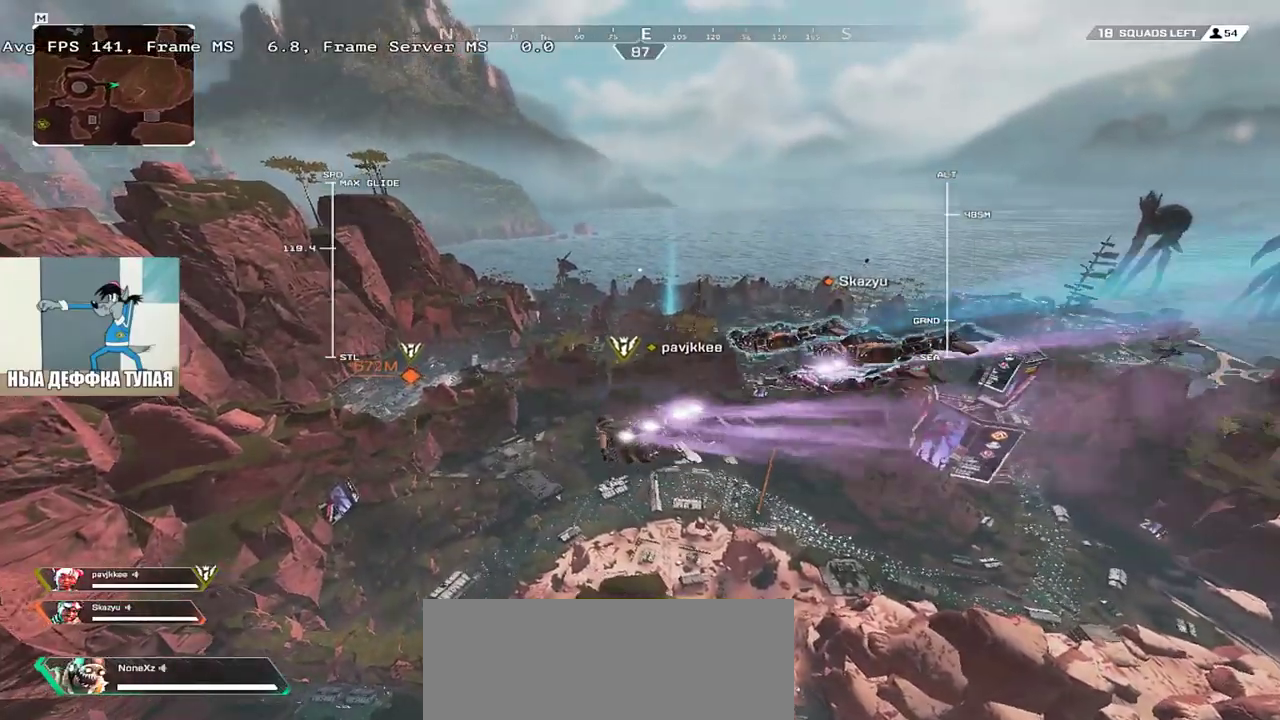
Gameplay with keyboard and mouse; each line is a JSON object with the keys and mouse buttons held at the frame after it. "events" lists presses ("down") and releases ("up") of "1", "2", "3", "4", "5", "a", "alt", "b", "c", "ctrl", "d", "e", "f", "g", "q", "r", "s", "shift", "space", "t", "tab", "v", "w", "x", "z", "mouse_left", "mouse_wheel", "mouse_right", "mouse_mb4" and "mouse_mb5" between this image and that frame as [ms after this image, input, new state], when the widget could be followed in between. "mouse_left", "mouse_wheel", "mouse_right", "mouse_mb4", "mouse_mb5" = the "left", "wheel", "right", "mb4", "mb5" buttons of the "mouse" list. No other keys are recorded. "wheel" means that the mouse wheel is clicked or scrolled. Mouse movement is not recorded.
{"keys": ["c", "w"], "mouse": [], "events": [[133, "w", "down"], [200, "c", "down"]]}
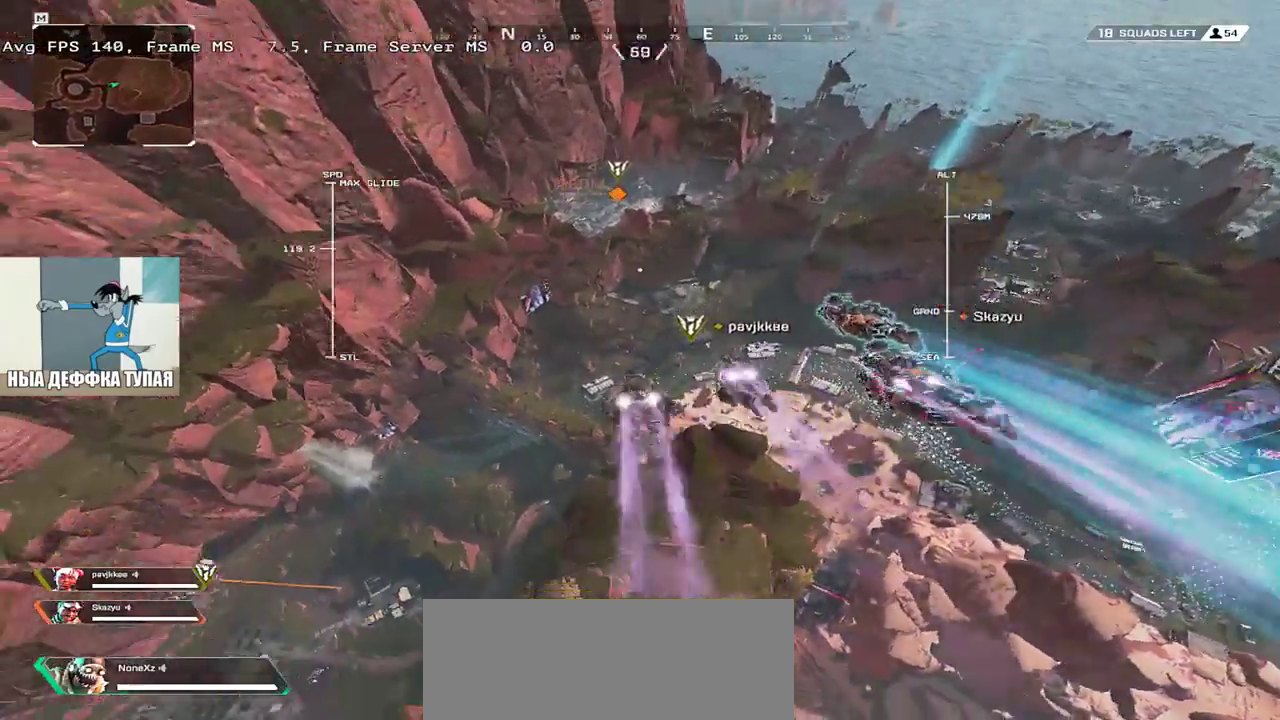
{"keys": ["c", "w"], "mouse": [], "events": []}
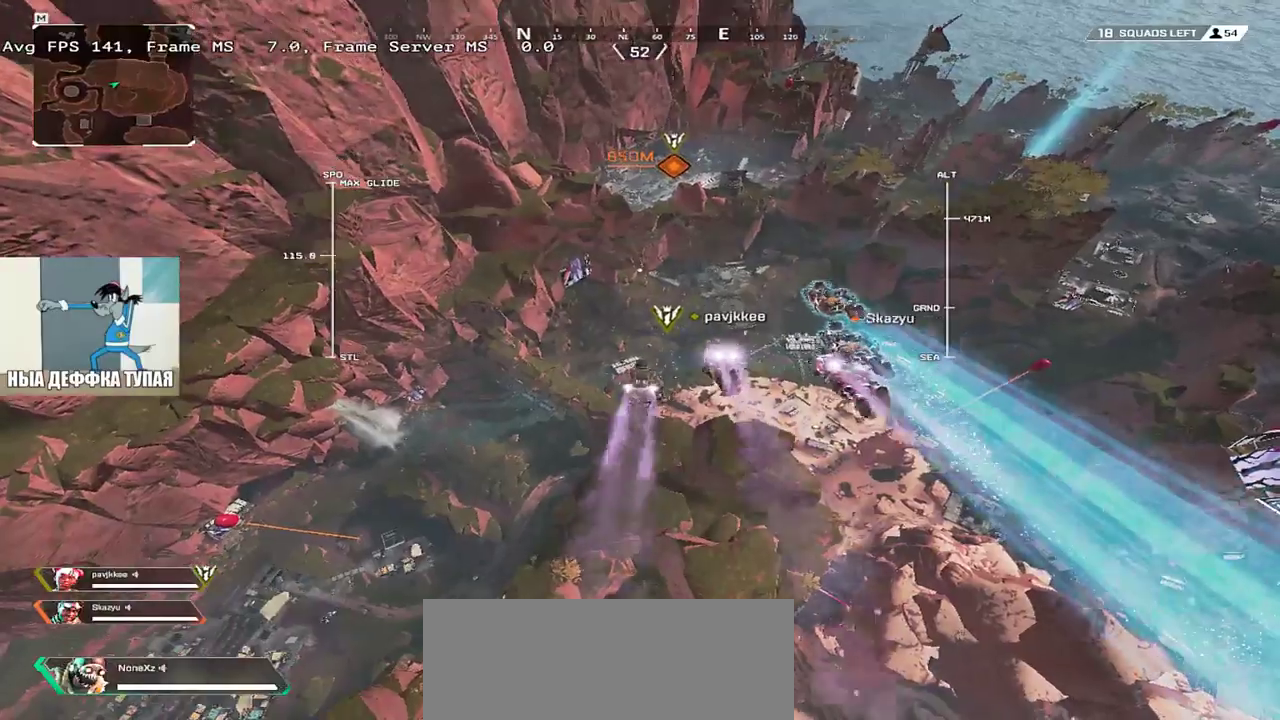
{"keys": ["w"], "mouse": [], "events": [[133, "c", "up"]]}
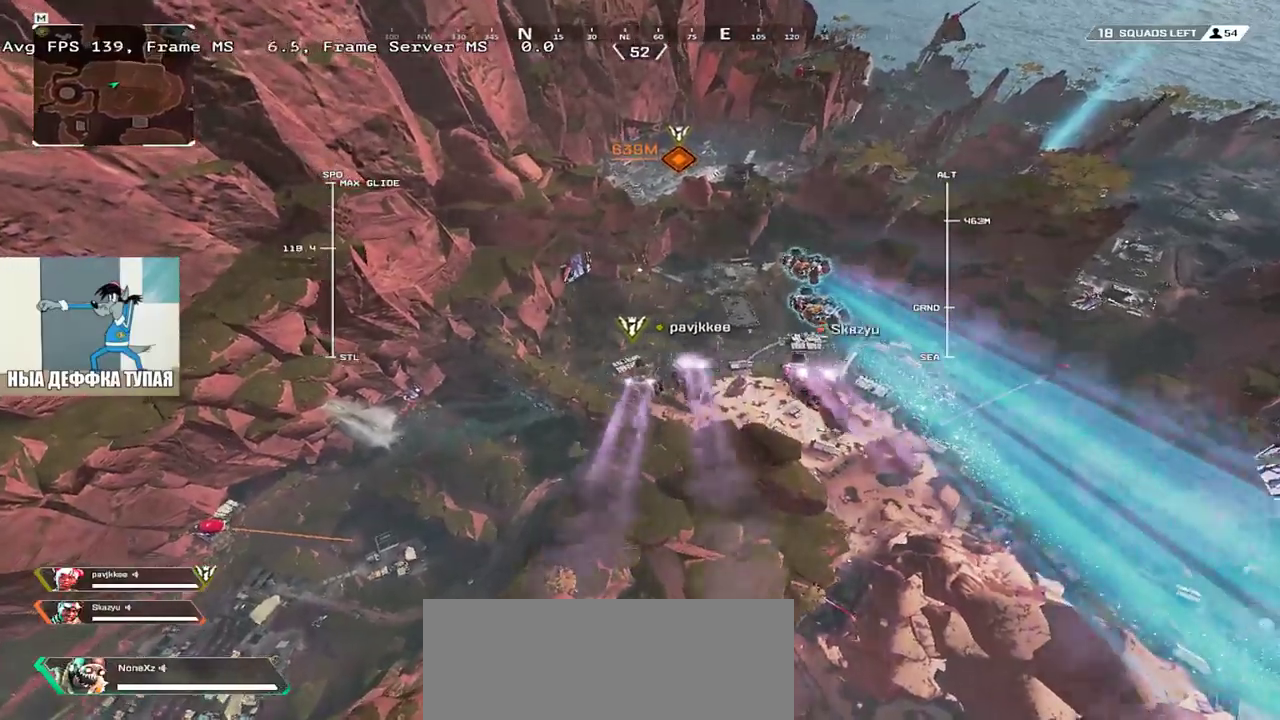
{"keys": ["w"], "mouse": [], "events": []}
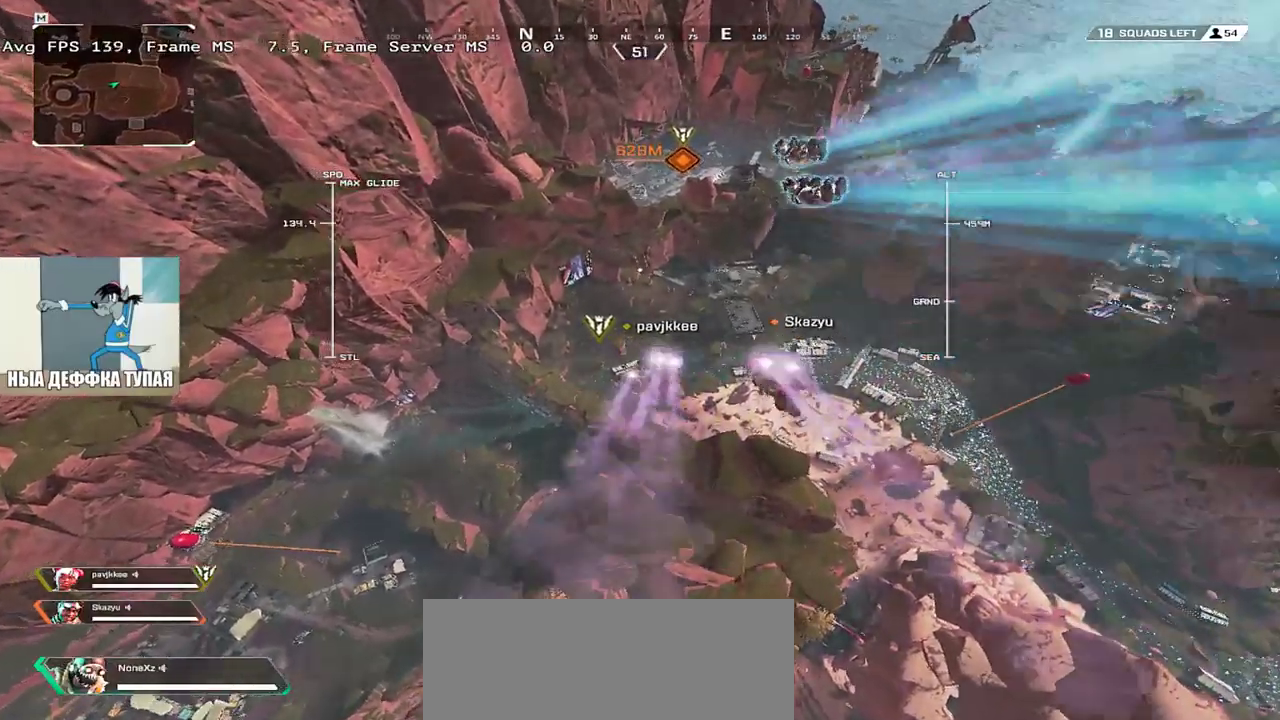
{"keys": ["w"], "mouse": [], "events": []}
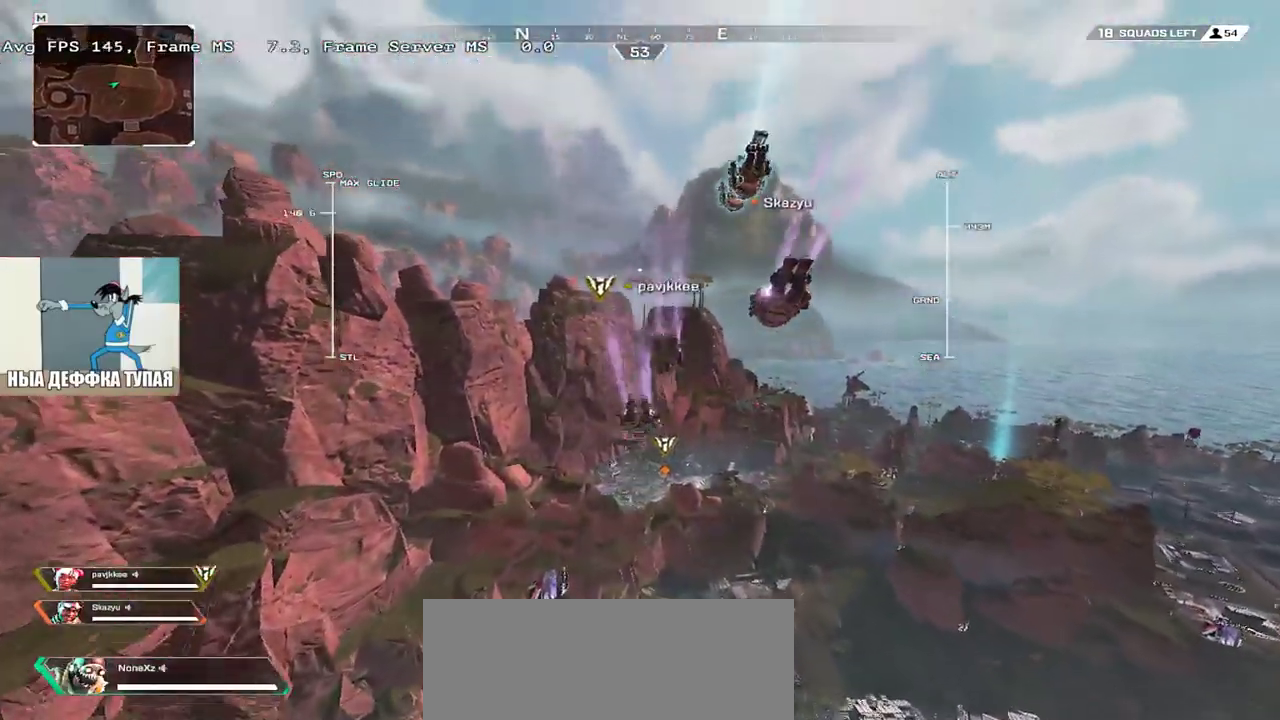
{"keys": ["w"], "mouse": [], "events": []}
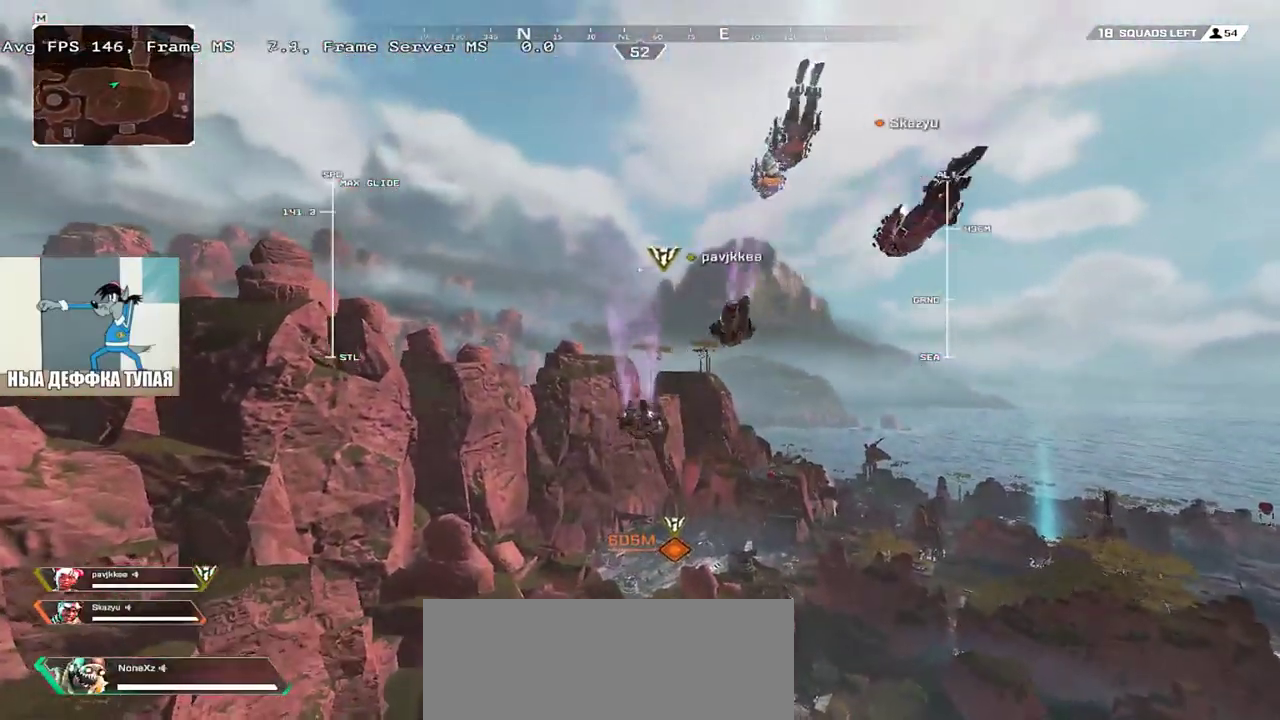
{"keys": ["w"], "mouse": [], "events": []}
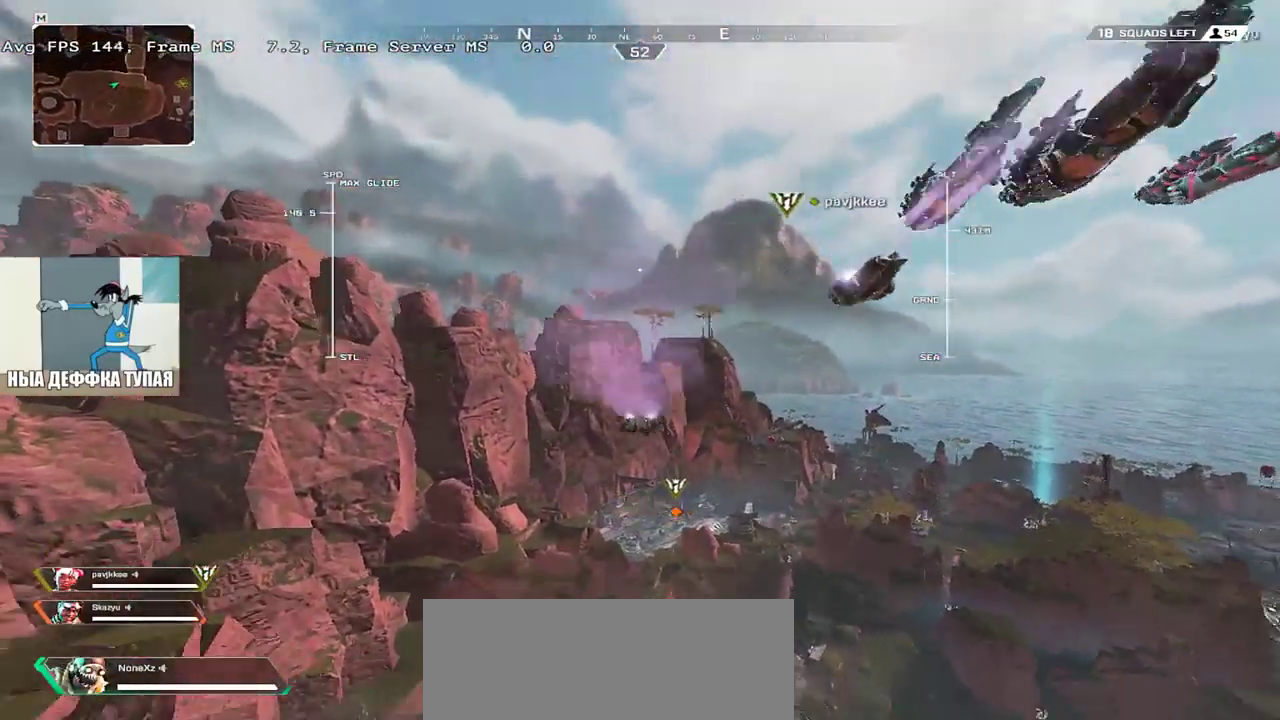
{"keys": ["w"], "mouse": [], "events": []}
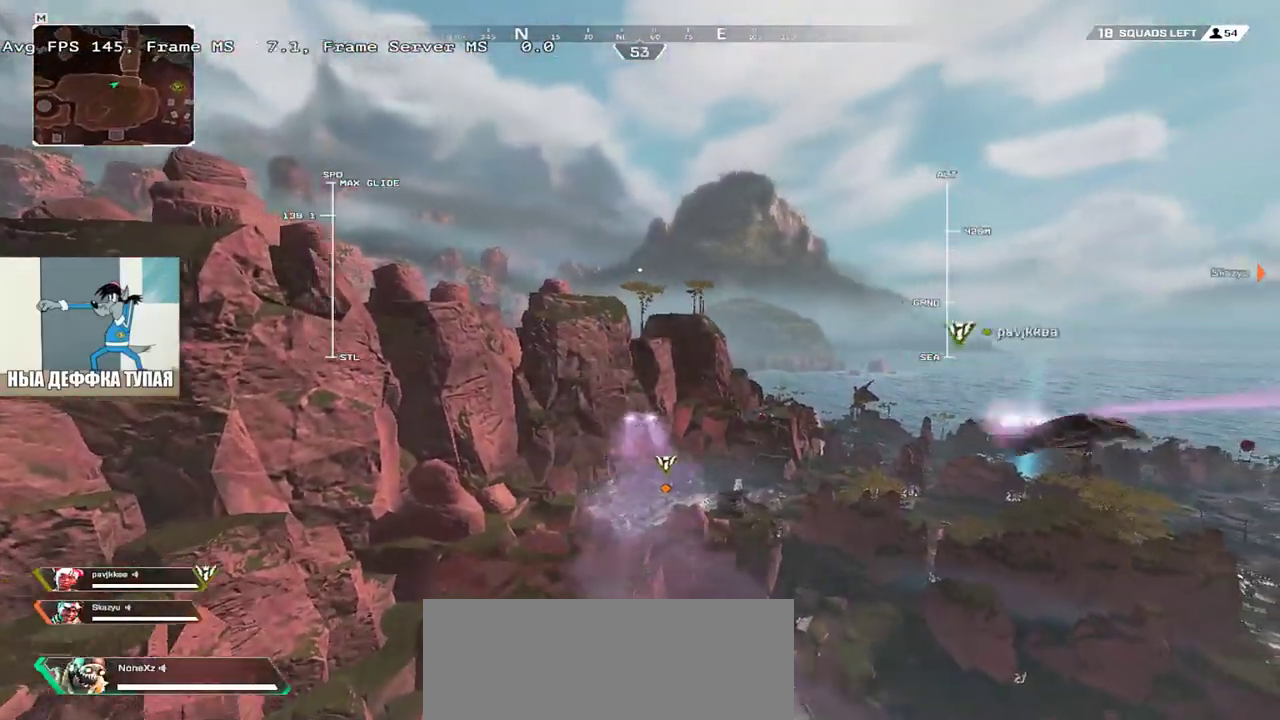
{"keys": ["w"], "mouse": [], "events": []}
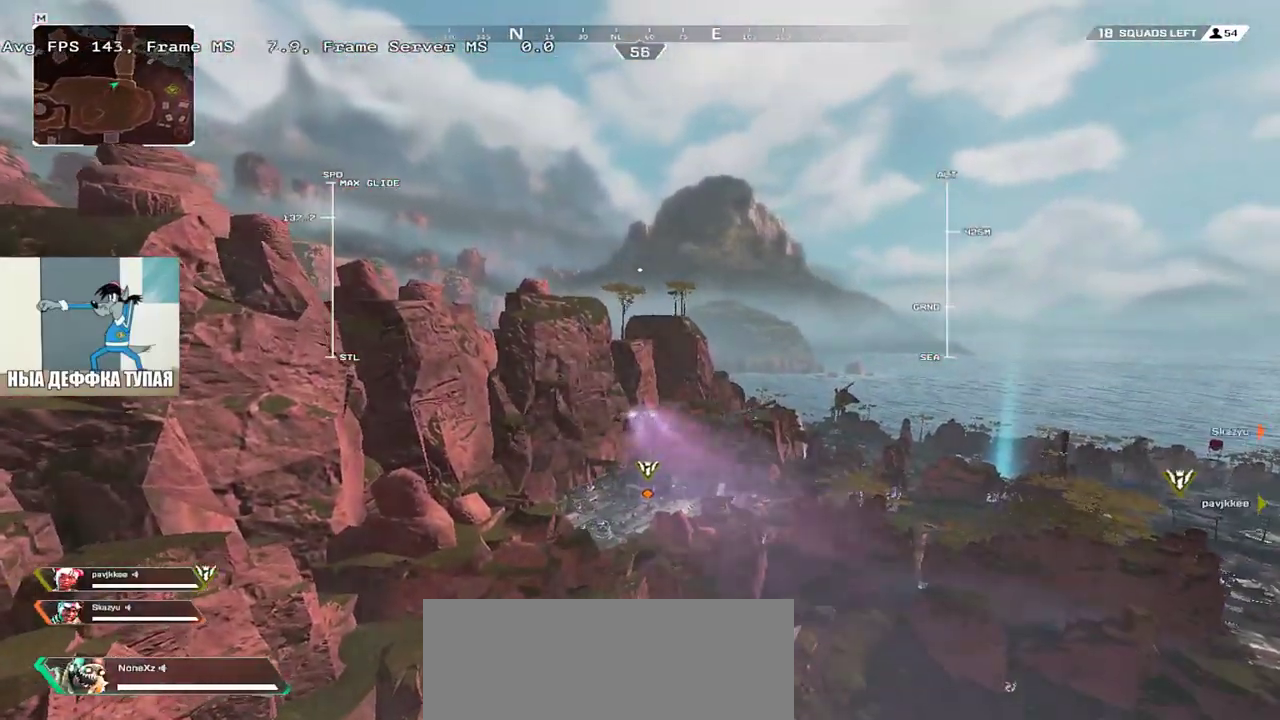
{"keys": ["w"], "mouse": [], "events": []}
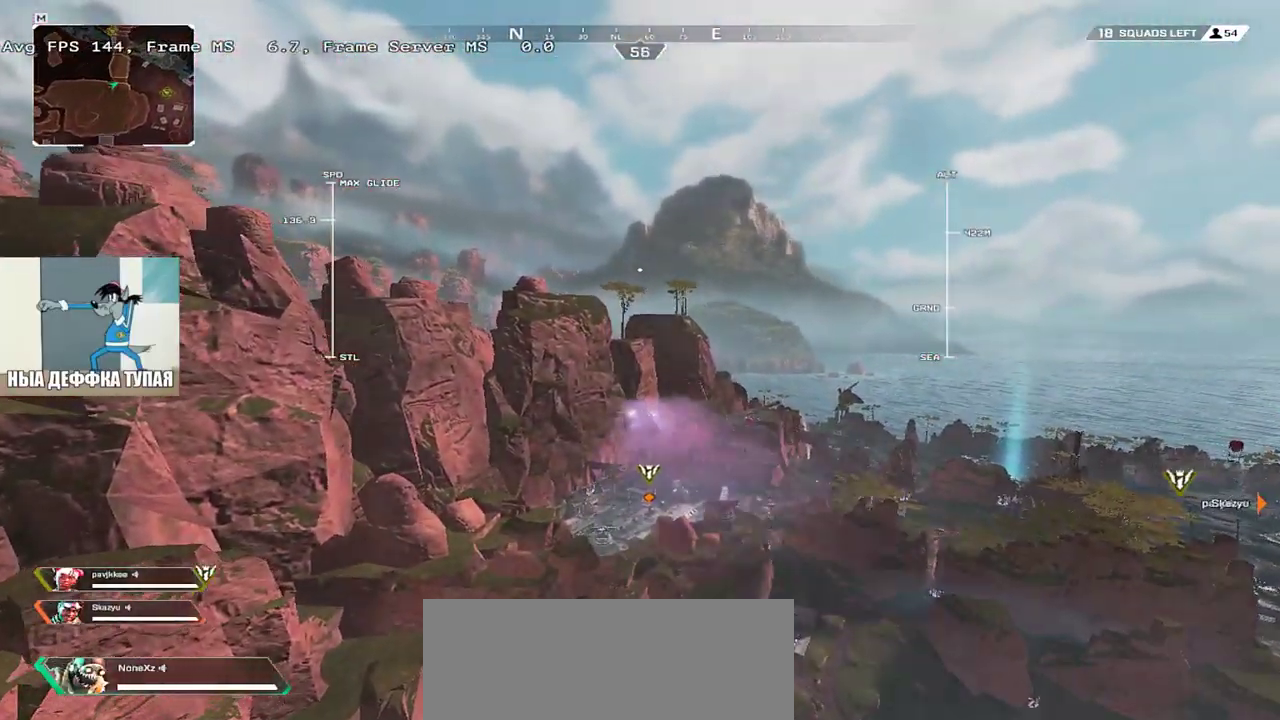
{"keys": ["w"], "mouse": [], "events": []}
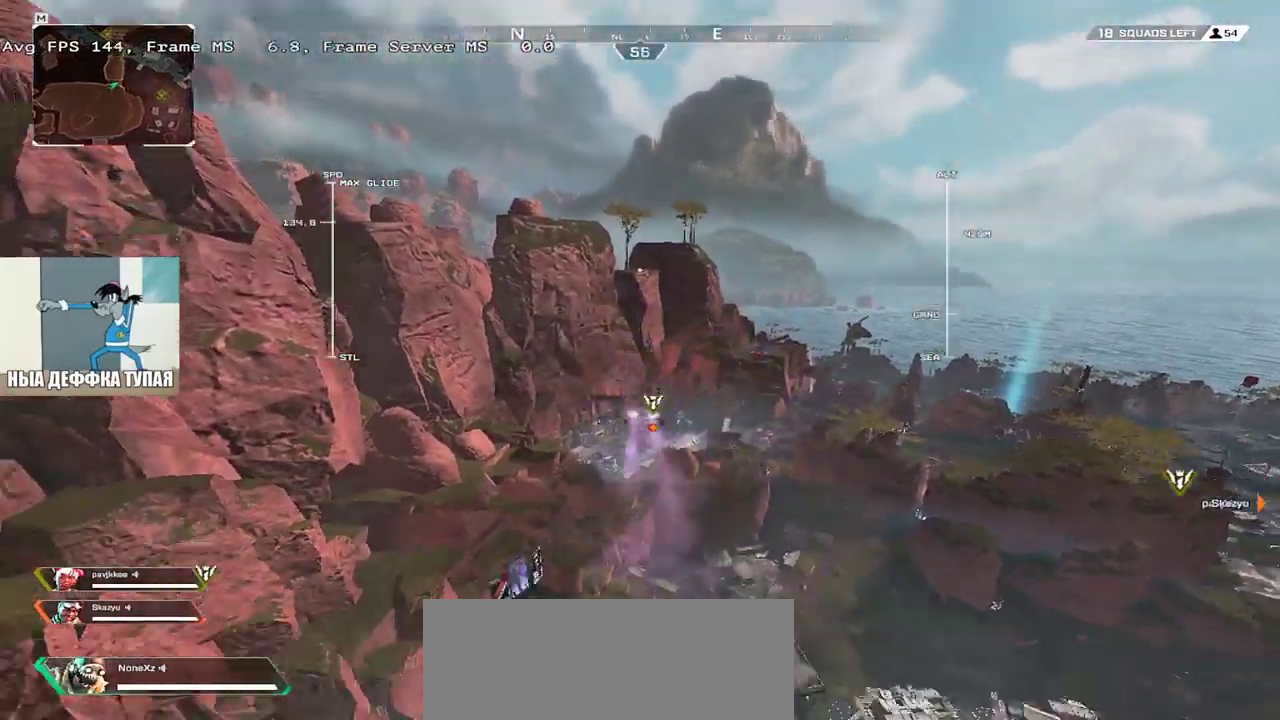
{"keys": ["w"], "mouse": [], "events": []}
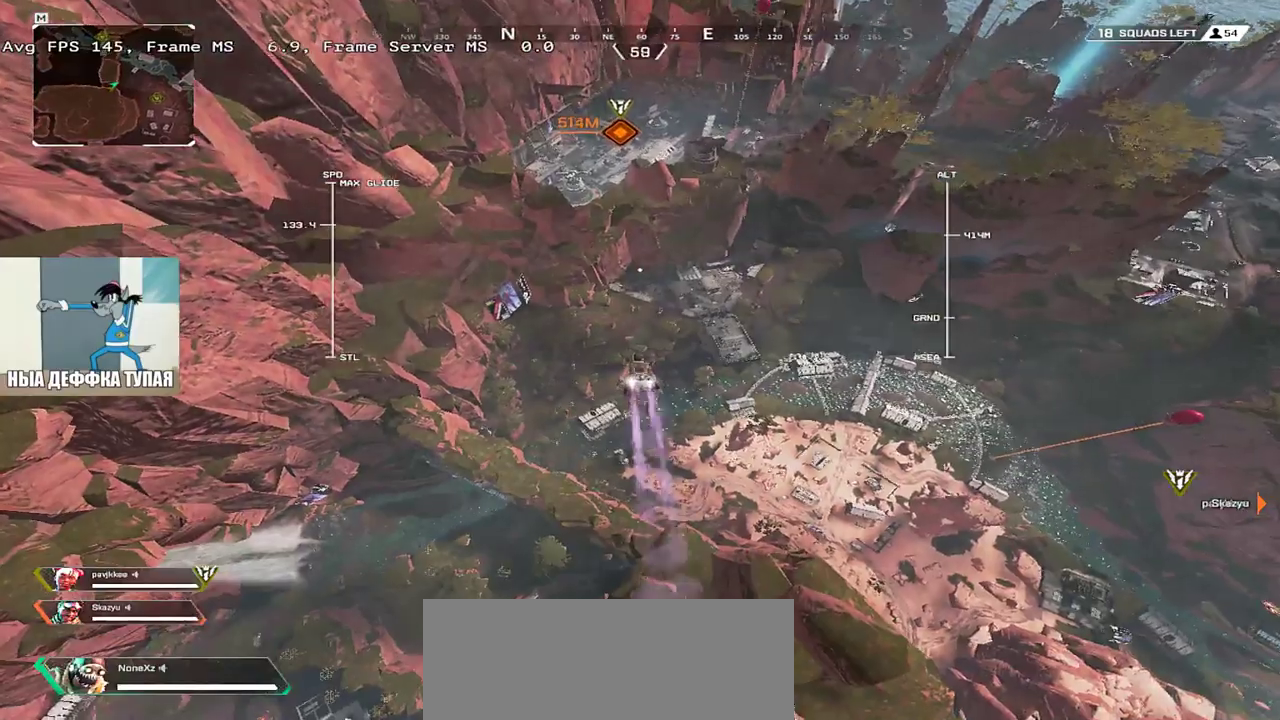
{"keys": ["w"], "mouse": [], "events": []}
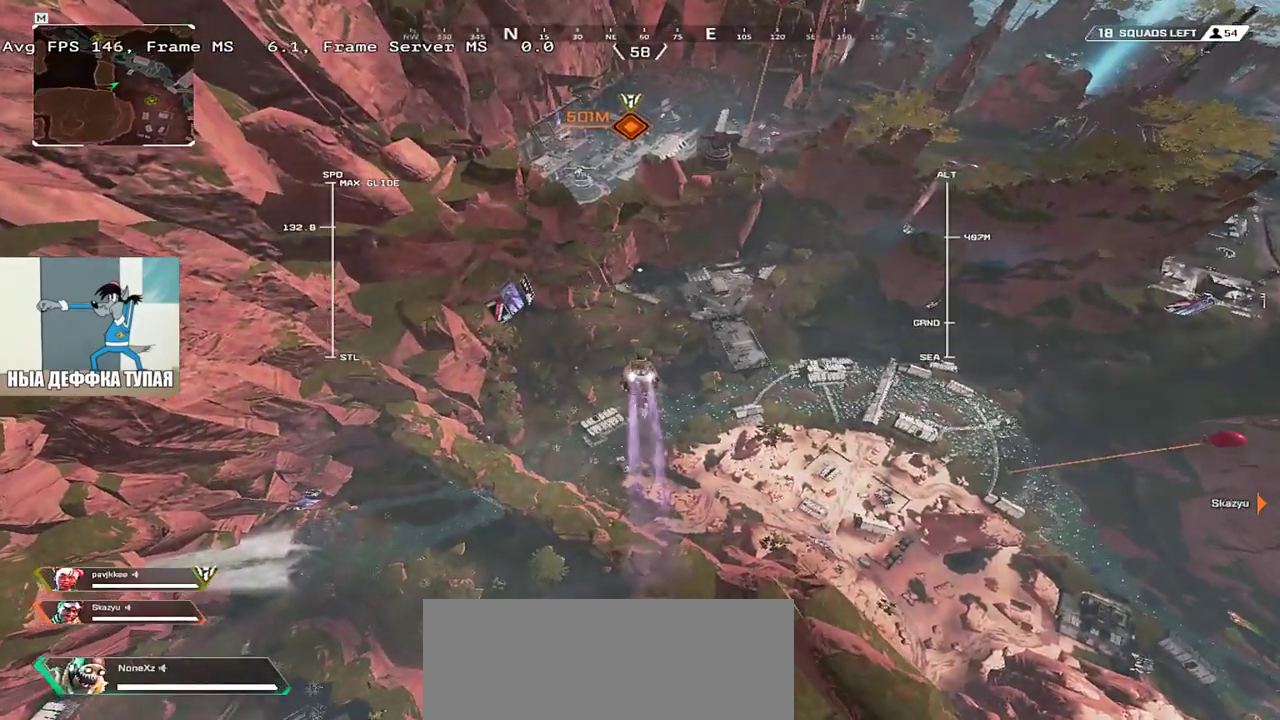
{"keys": ["w"], "mouse": [], "events": []}
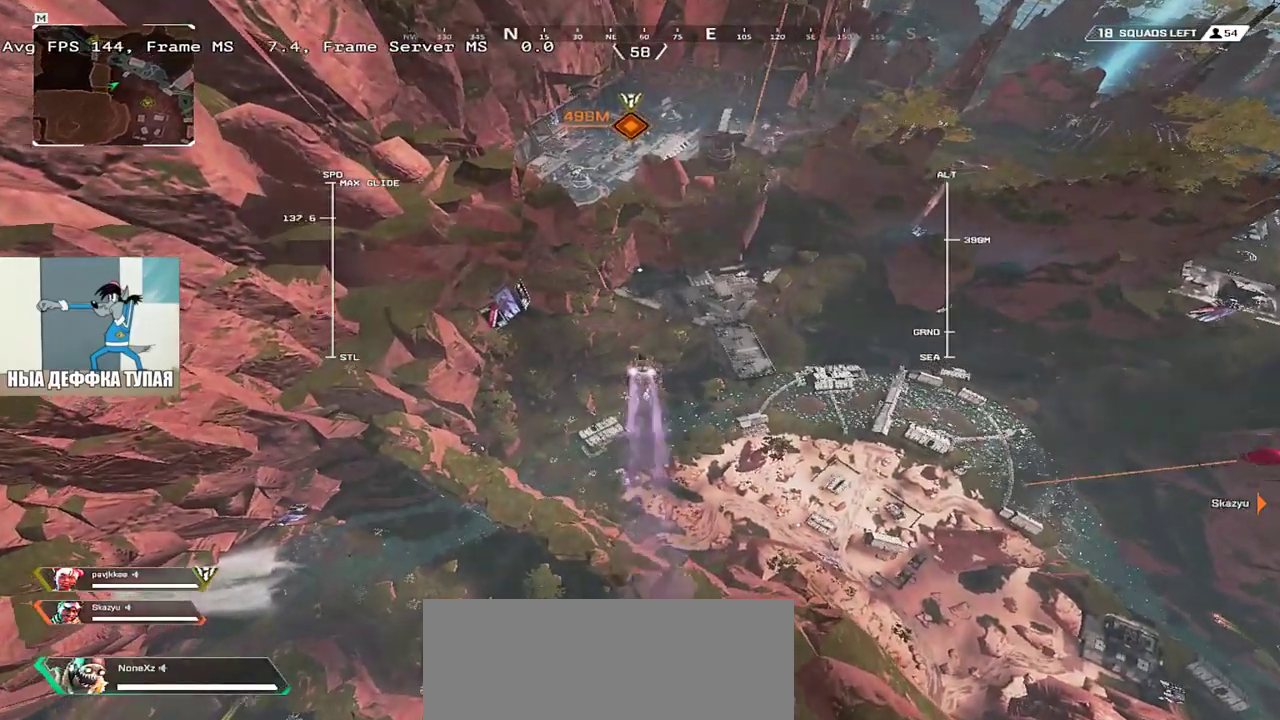
{"keys": ["w"], "mouse": [], "events": []}
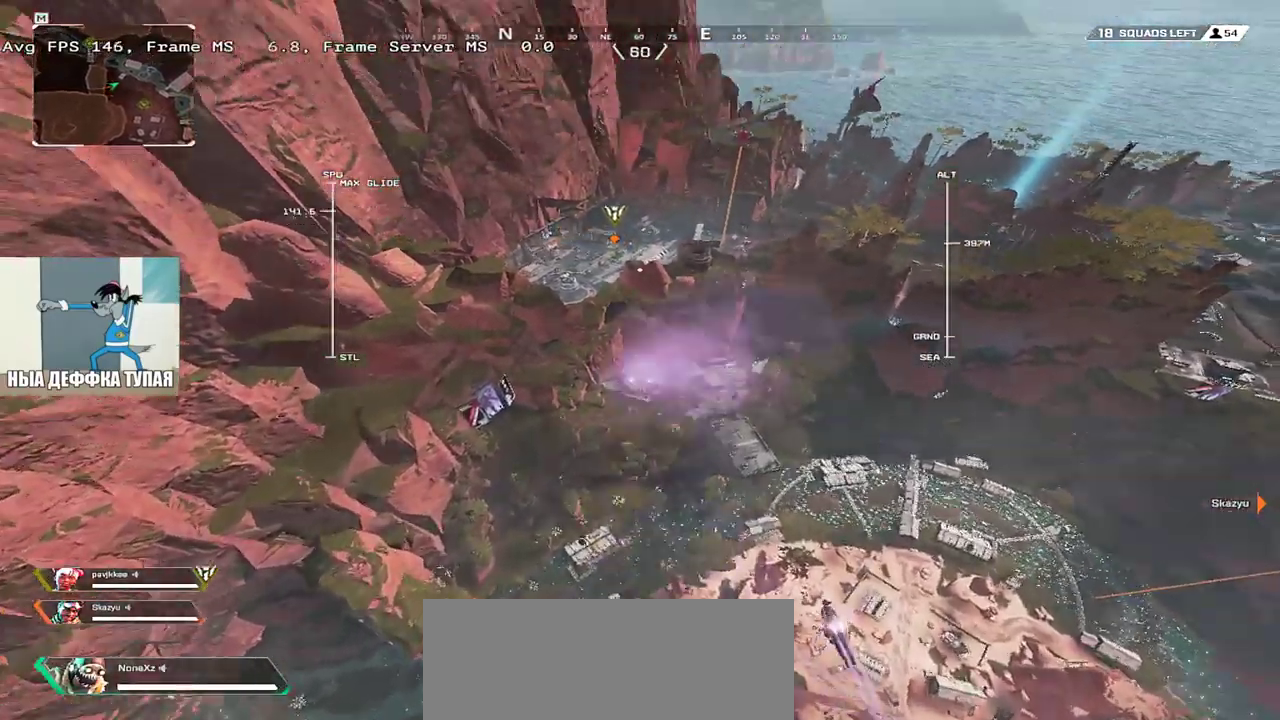
{"keys": ["w"], "mouse": [], "events": []}
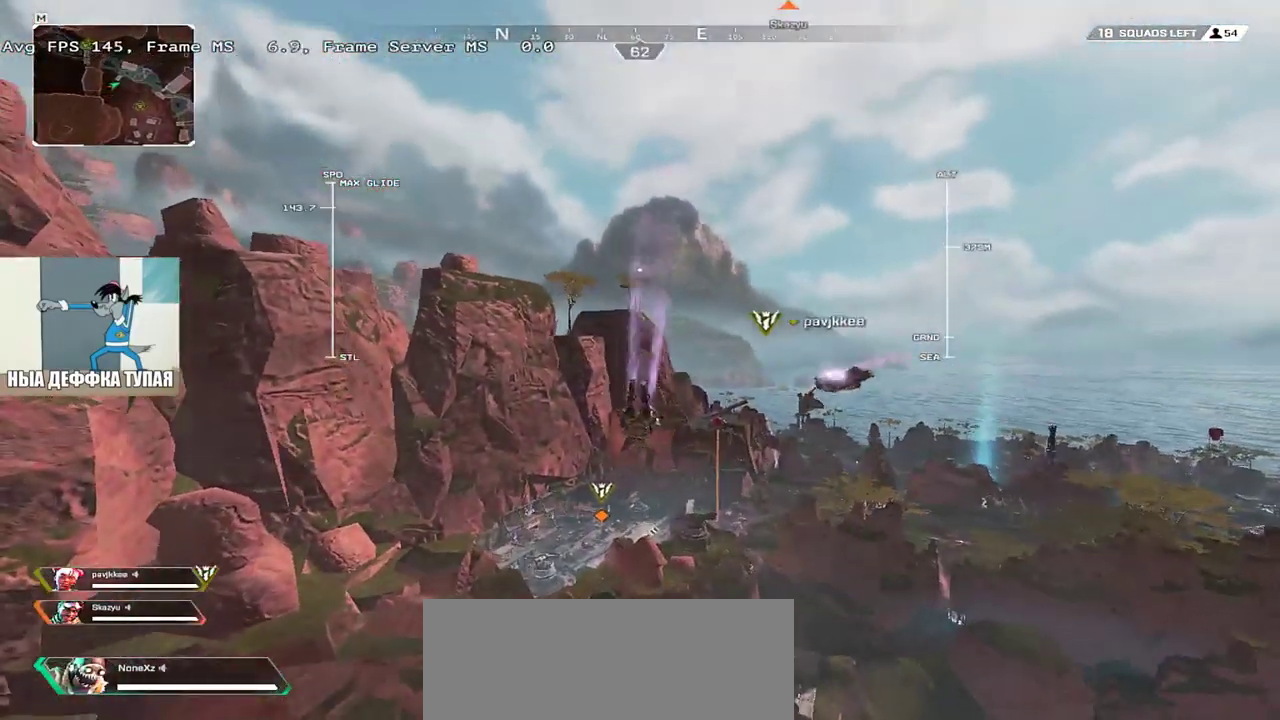
{"keys": ["w"], "mouse": [], "events": []}
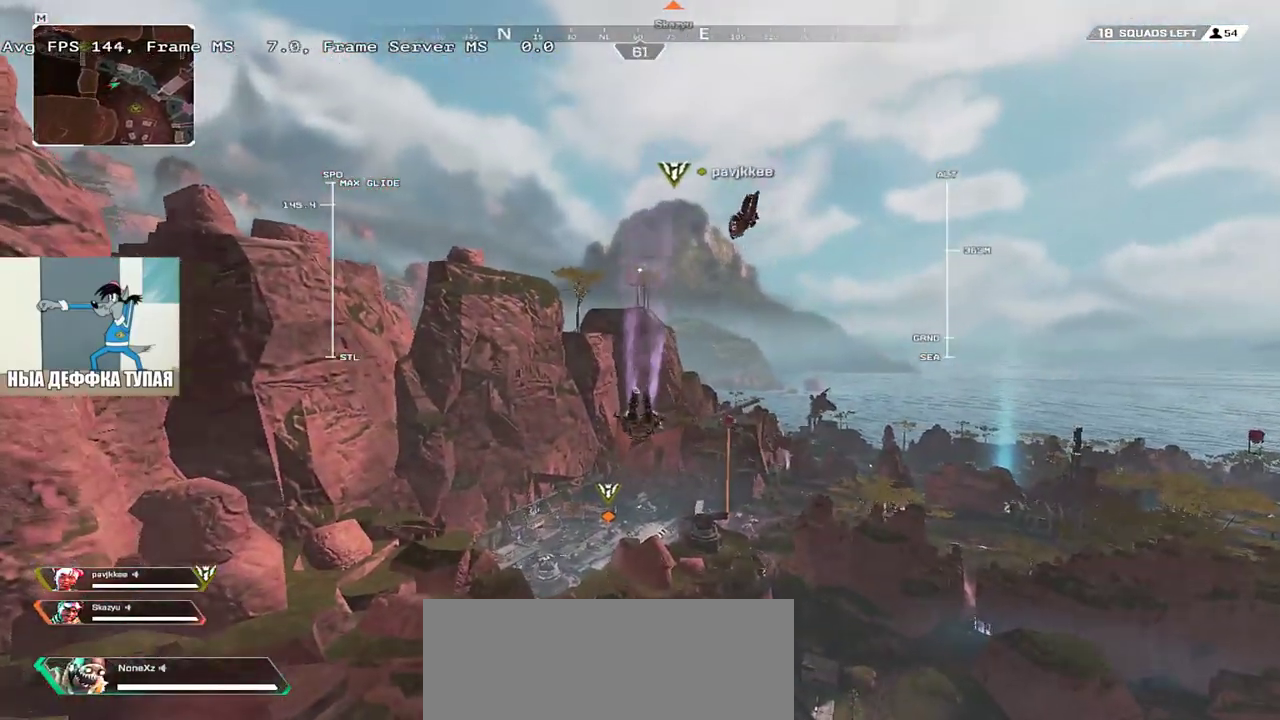
{"keys": ["w"], "mouse": [], "events": []}
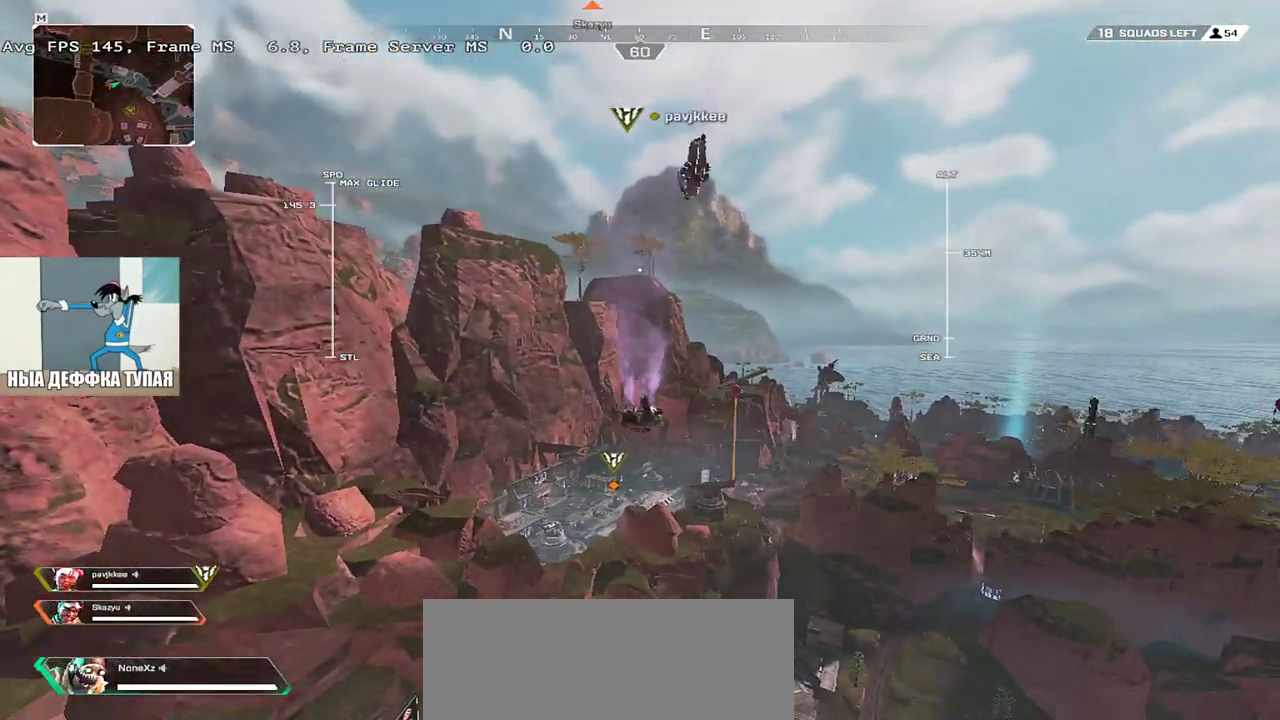
{"keys": ["w"], "mouse": [], "events": []}
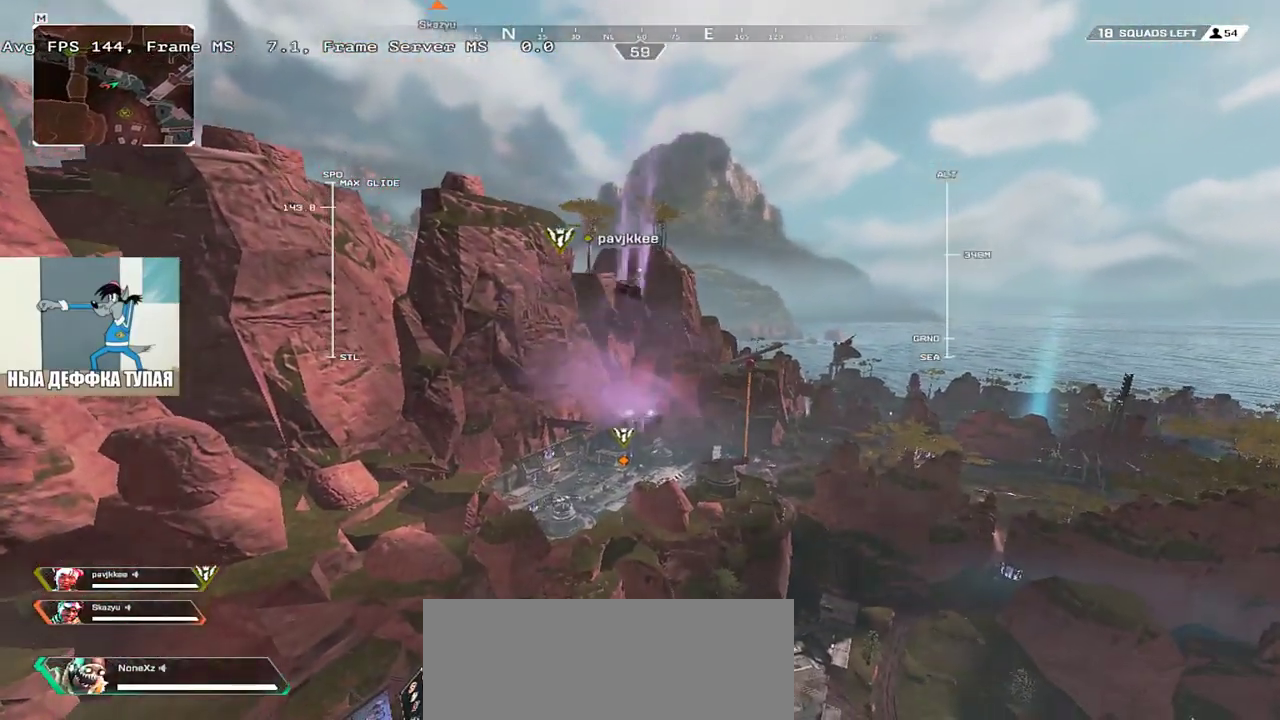
{"keys": ["w"], "mouse": [], "events": []}
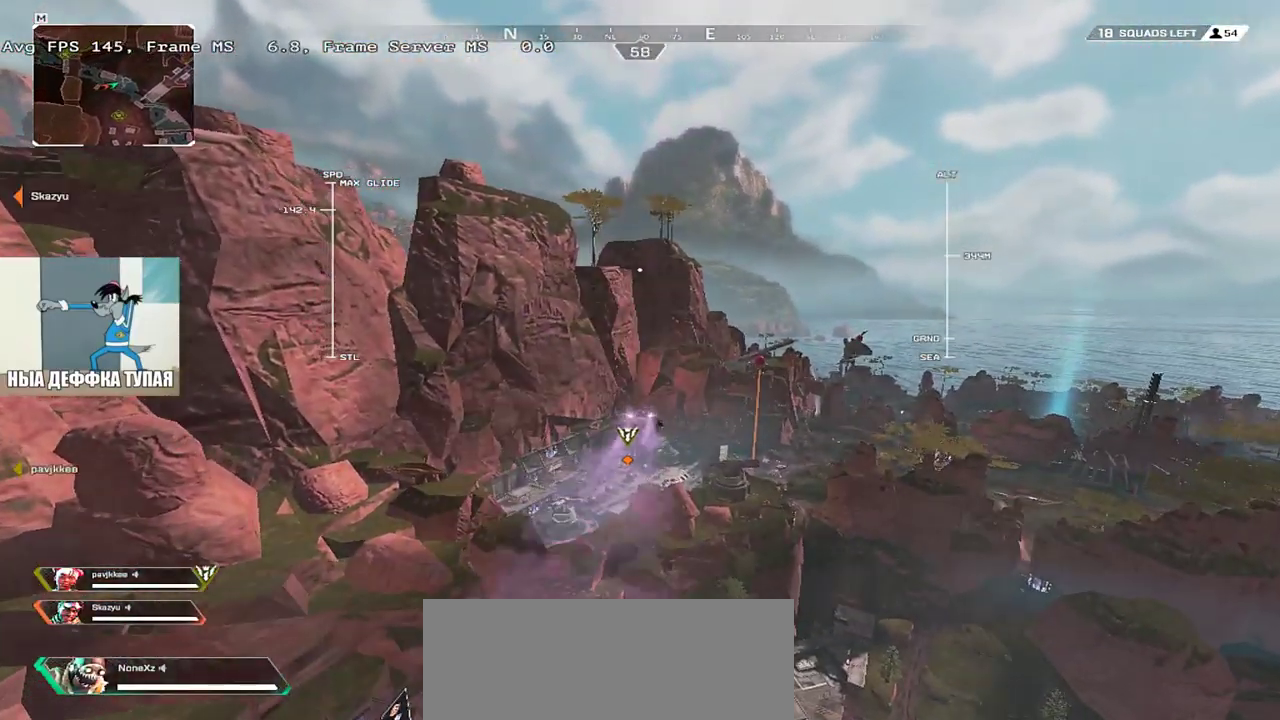
{"keys": ["w"], "mouse": [], "events": []}
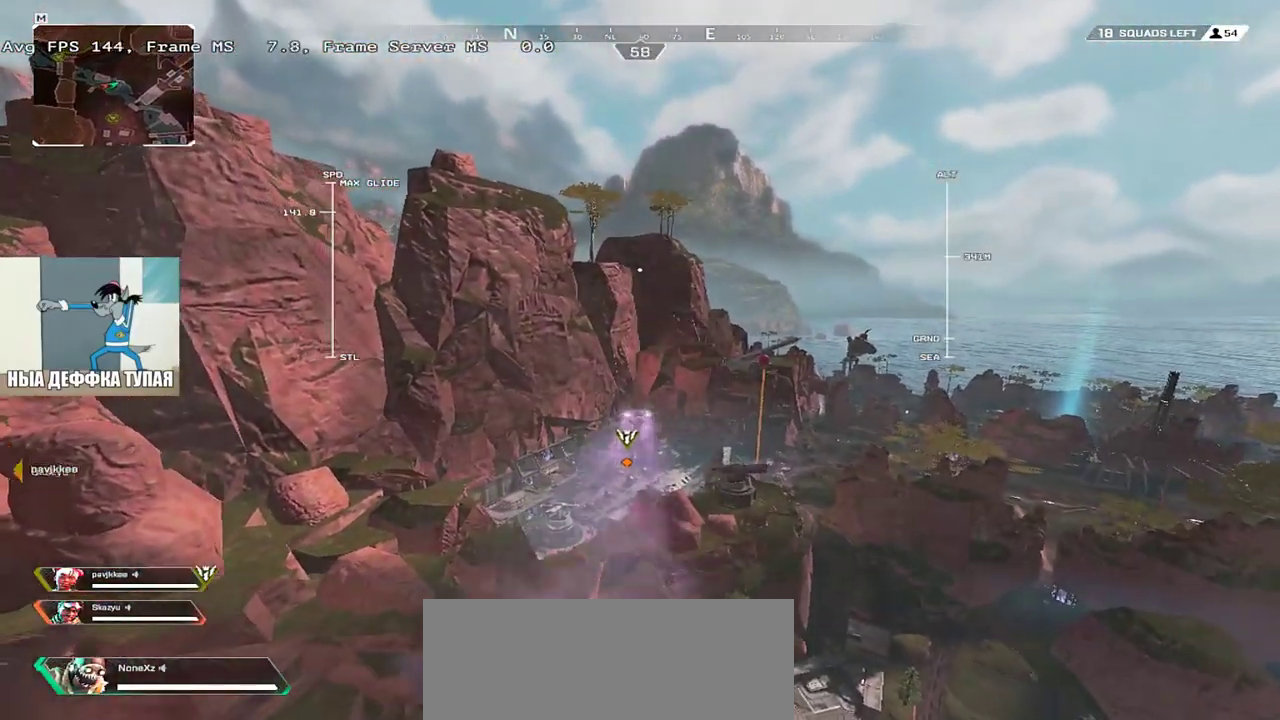
{"keys": ["w"], "mouse": [], "events": []}
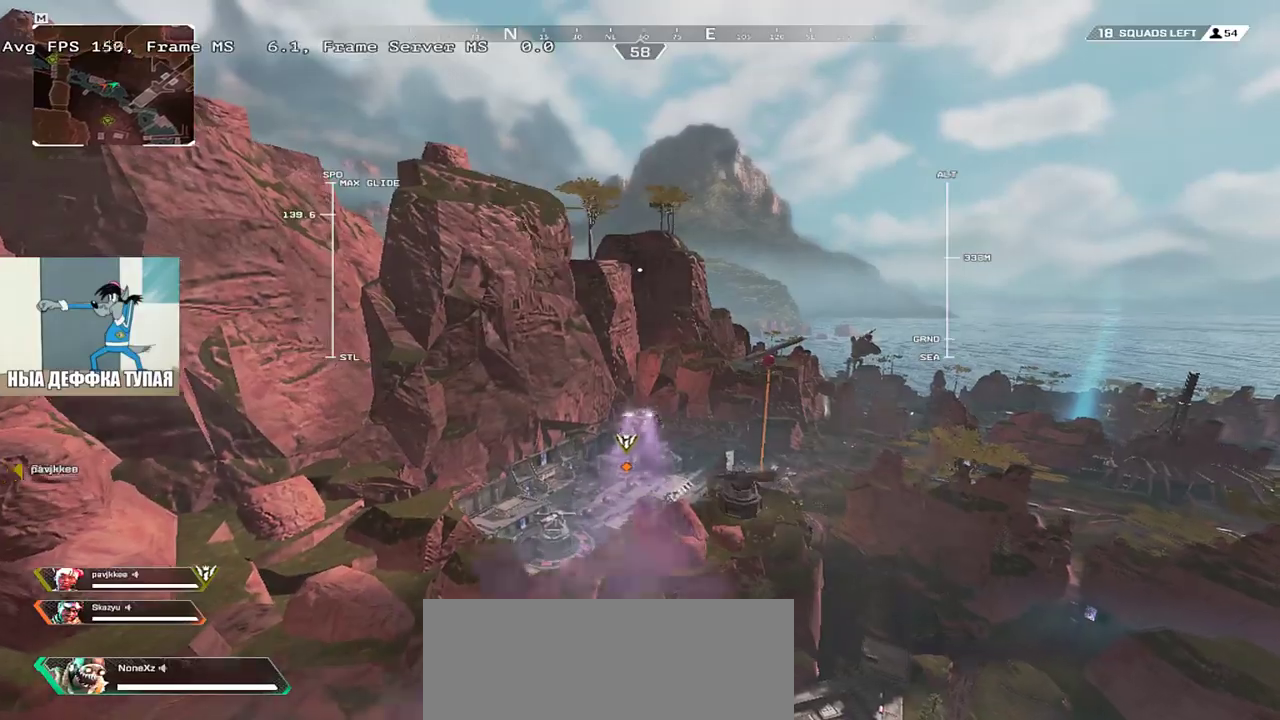
{"keys": ["w"], "mouse": [], "events": []}
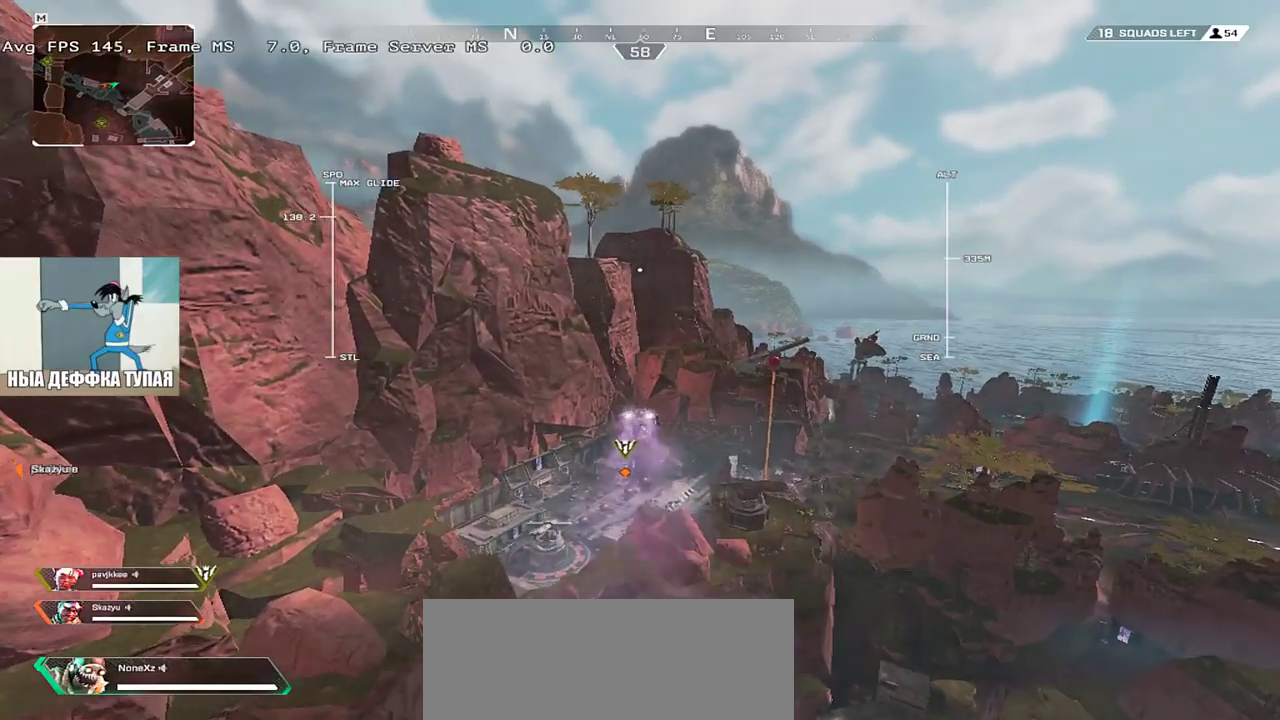
{"keys": ["w"], "mouse": [], "events": []}
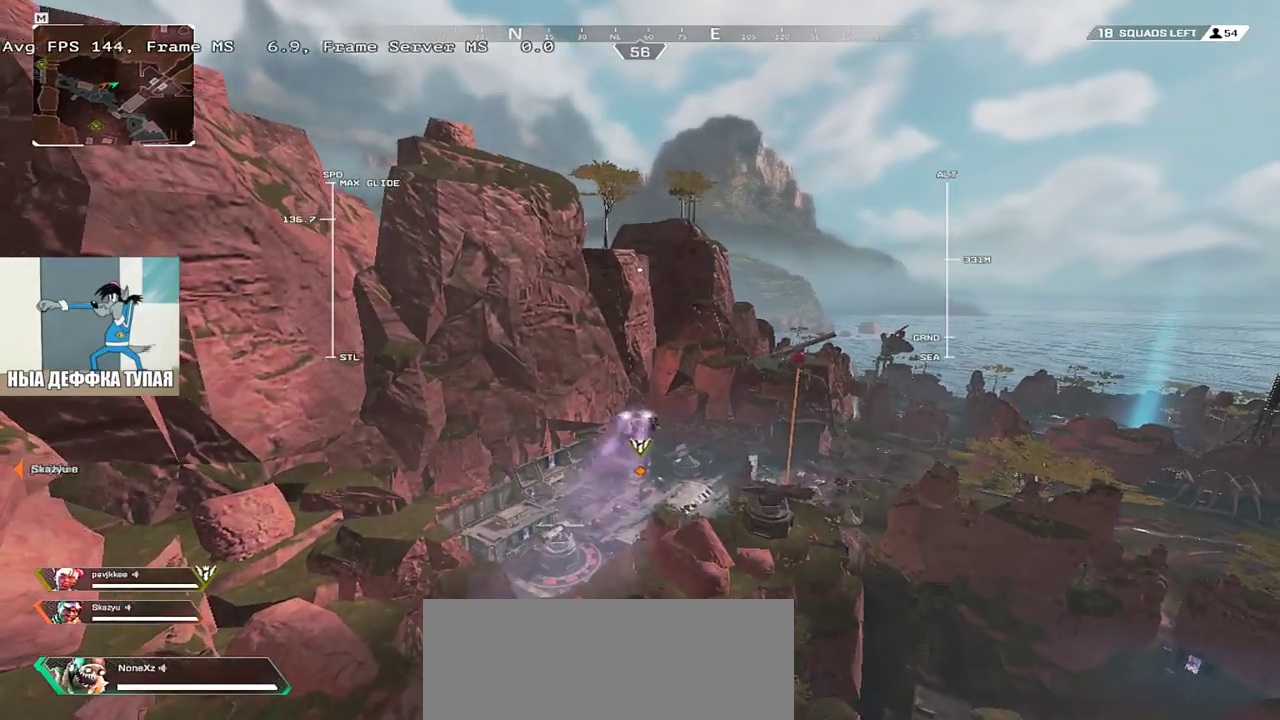
{"keys": ["w"], "mouse": [], "events": []}
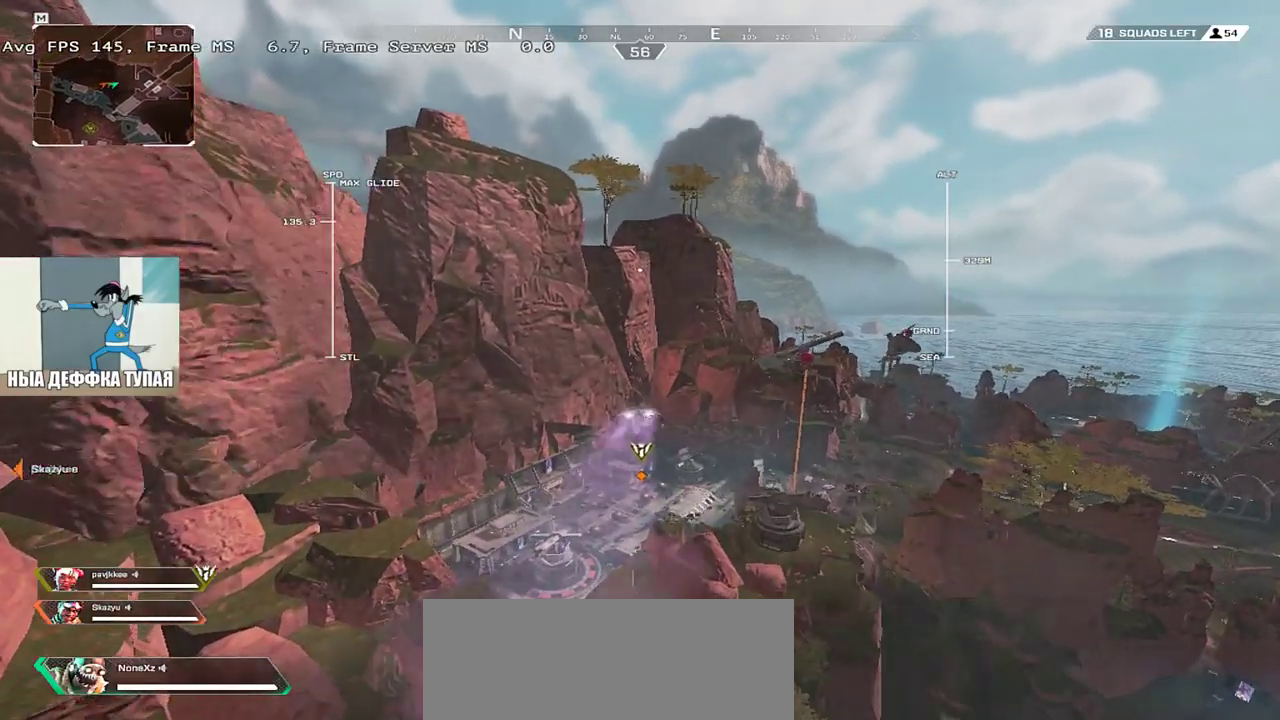
{"keys": ["w"], "mouse": [], "events": []}
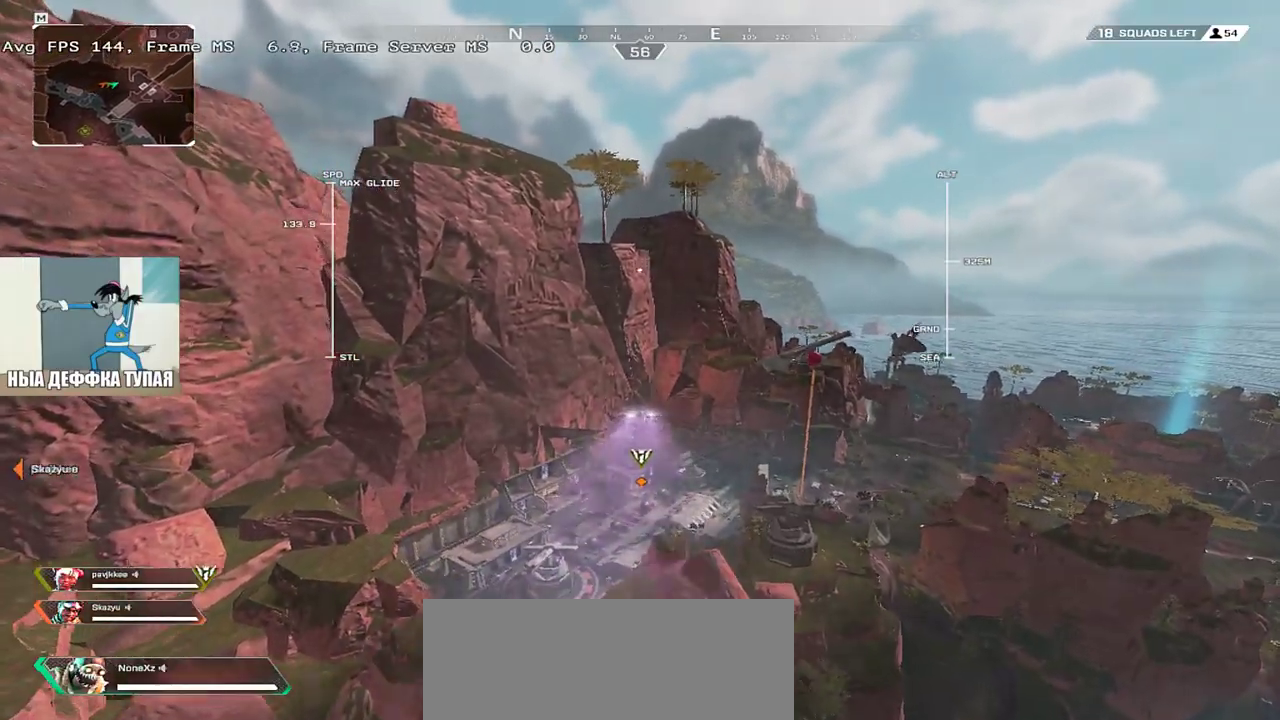
{"keys": ["w"], "mouse": [], "events": []}